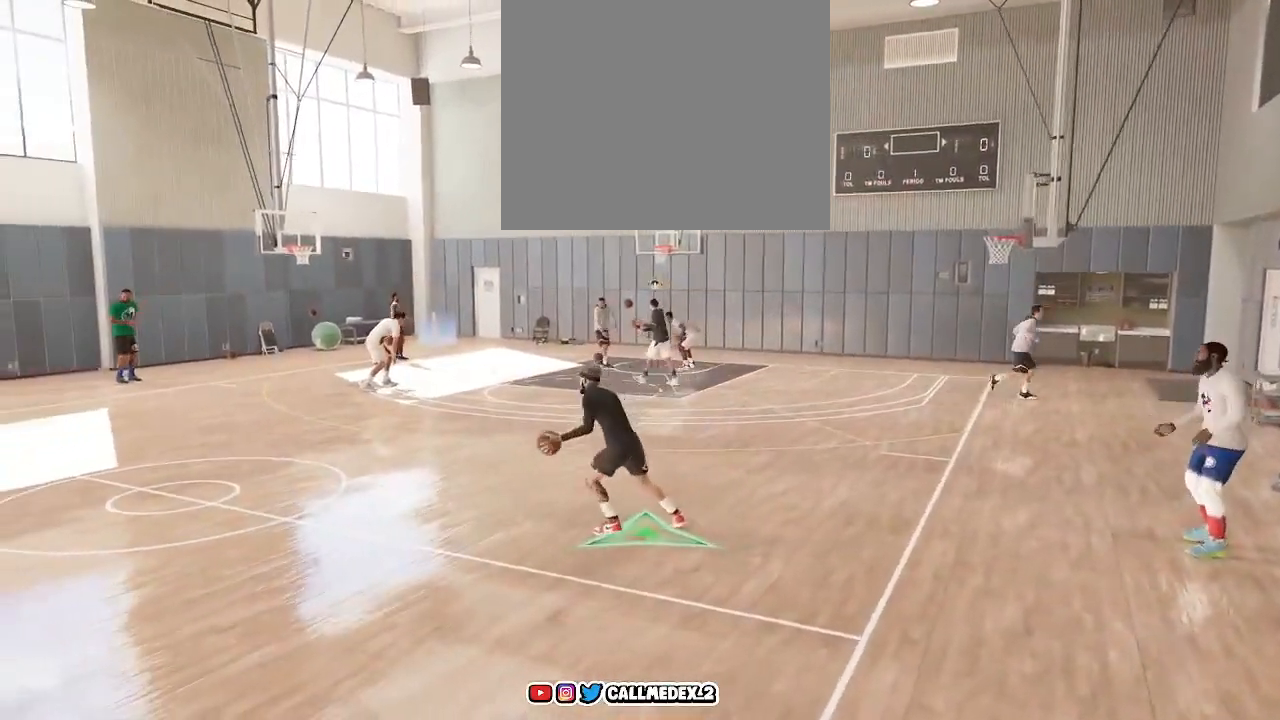
Gameplay with a controller (PlayStation layout); each line is a JSON object with the inputs held at the frame after it. "events" lists button and stick changes between this image and that frame as [ms after this image, input, new state], when the widget could be followed in between.
{"buttons": [], "left_stick": "up-left", "right_stick": "center", "events": []}
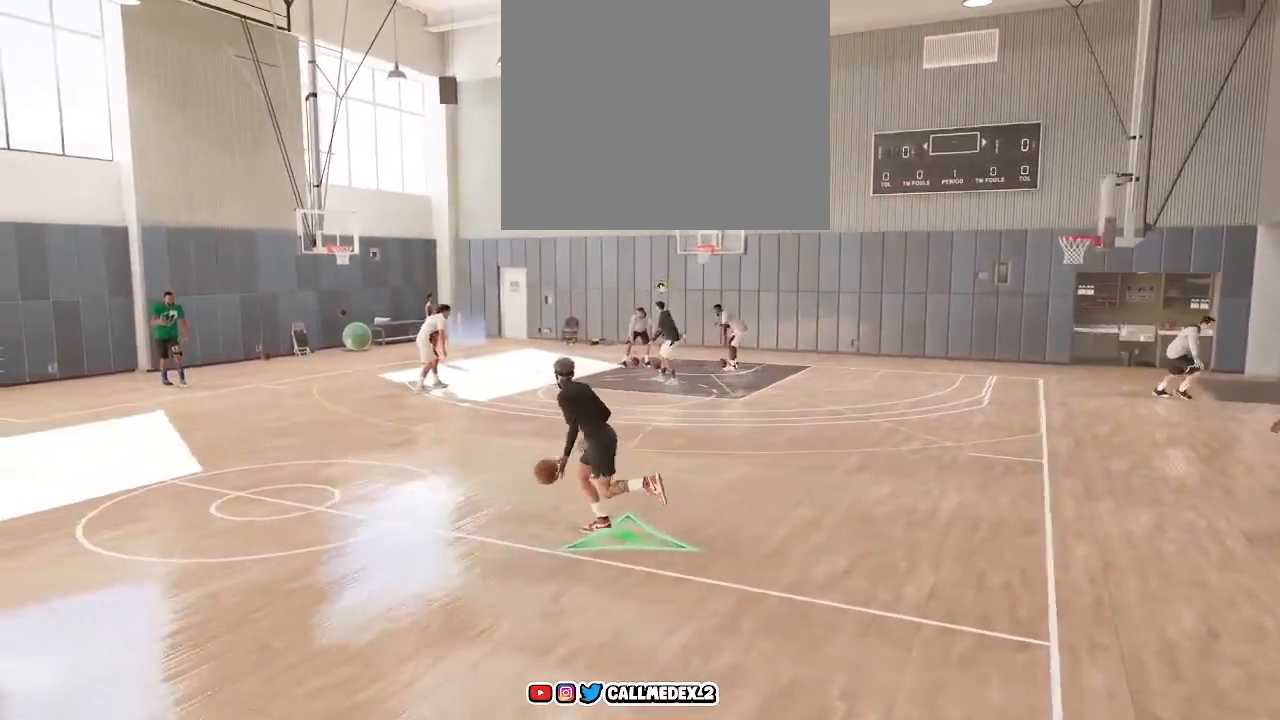
{"buttons": [], "left_stick": "up-left", "right_stick": "center", "events": []}
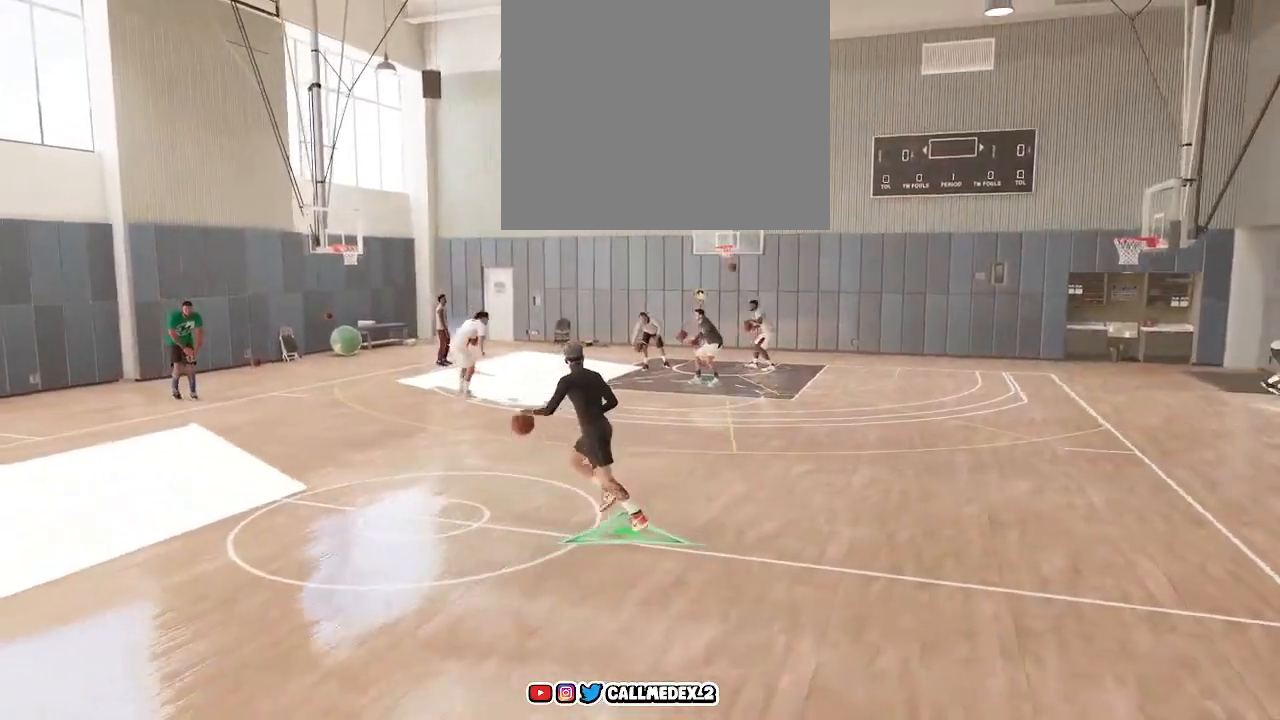
{"buttons": [], "left_stick": "center", "right_stick": "center", "events": [[183, "left_stick", "center"]]}
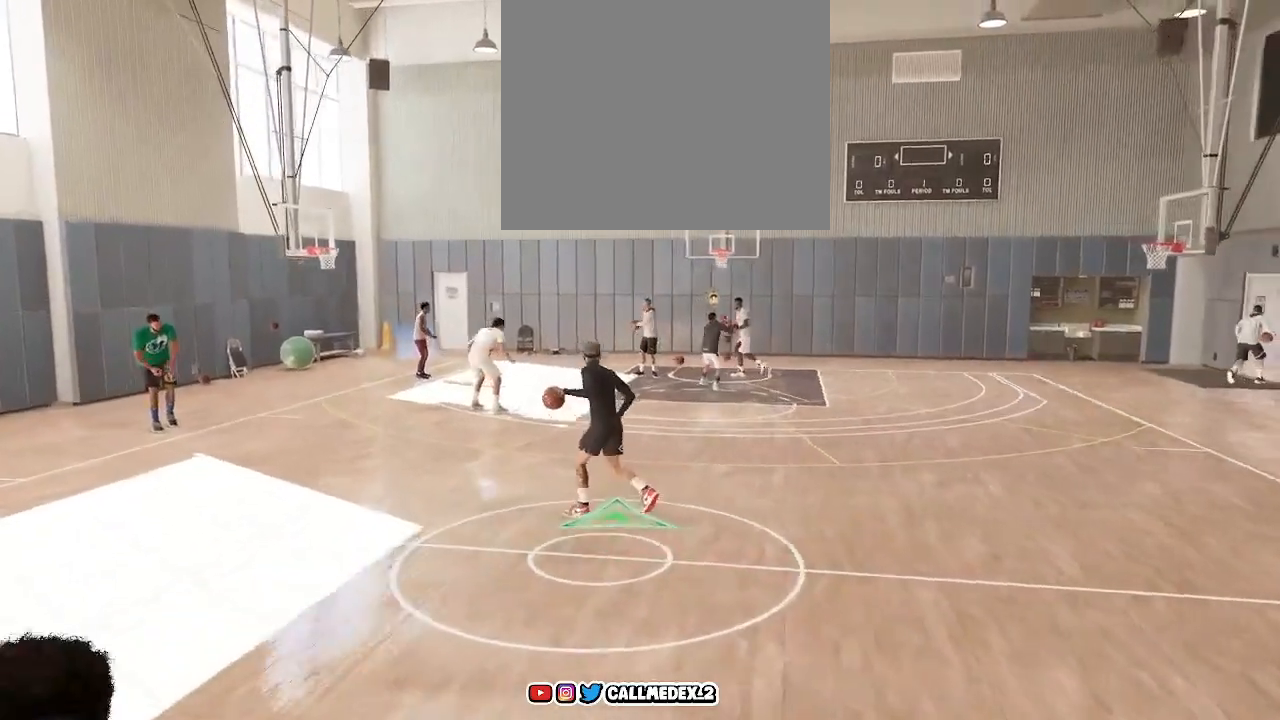
{"buttons": [], "left_stick": "center", "right_stick": "center", "events": []}
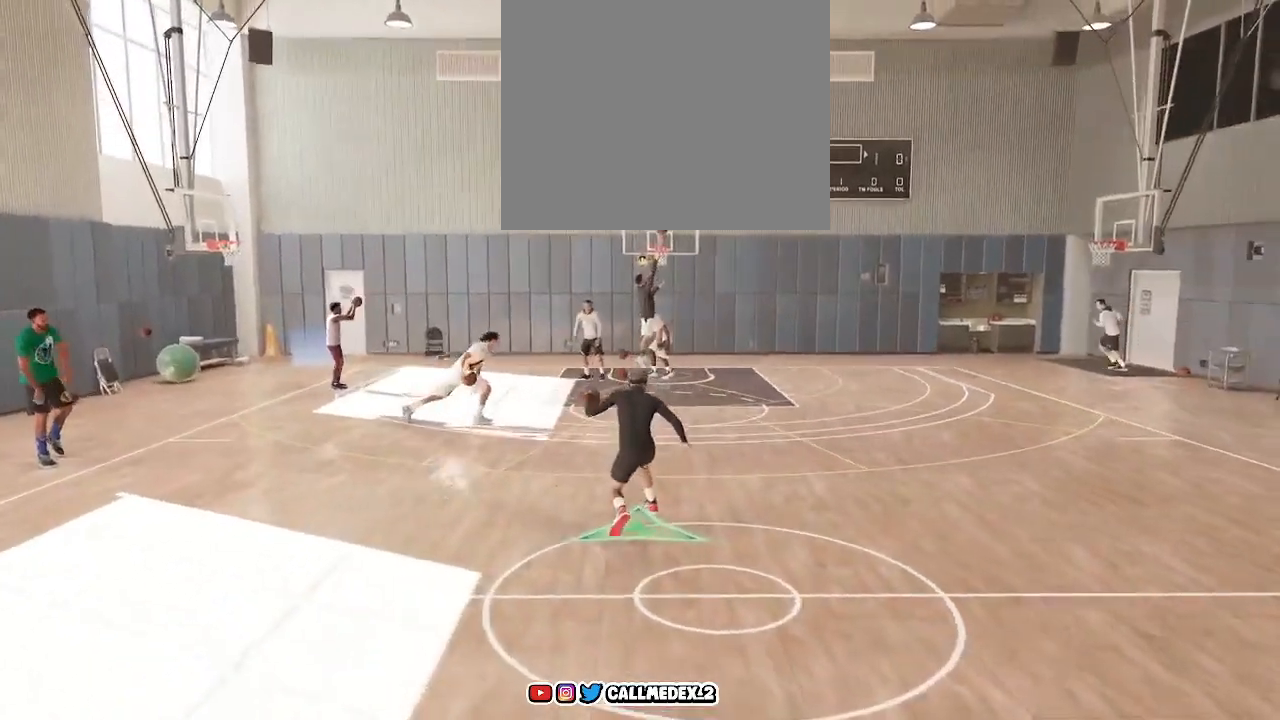
{"buttons": [], "left_stick": "down-right", "right_stick": "center", "events": [[350, "left_stick", "down-right"]]}
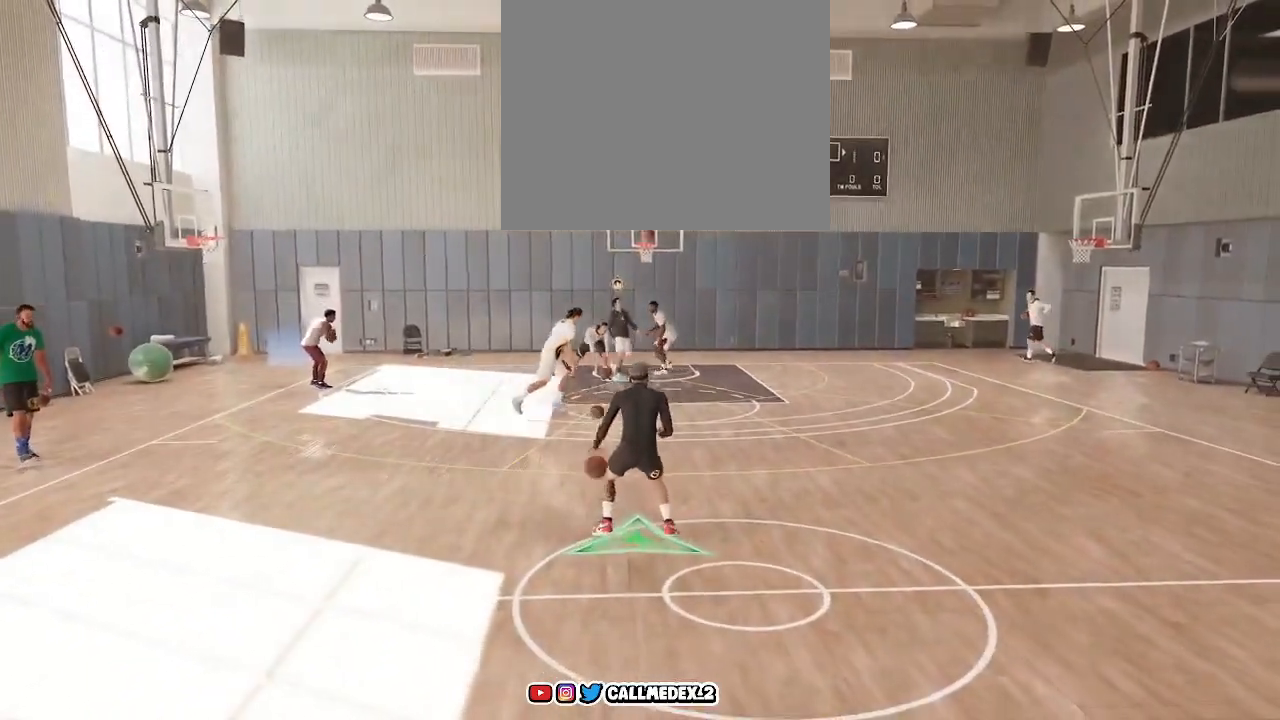
{"buttons": [], "left_stick": "right", "right_stick": "center", "events": [[50, "left_stick", "right"]]}
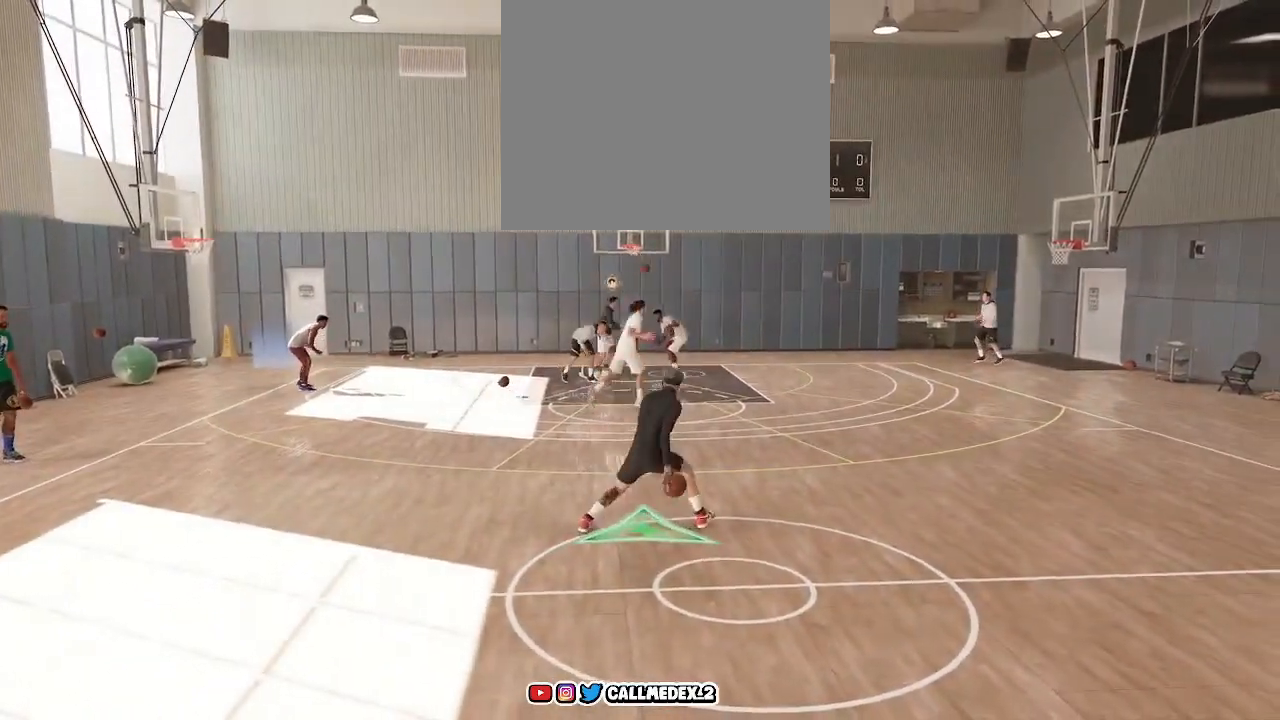
{"buttons": [], "left_stick": "left", "right_stick": "center", "events": [[150, "left_stick", "left"]]}
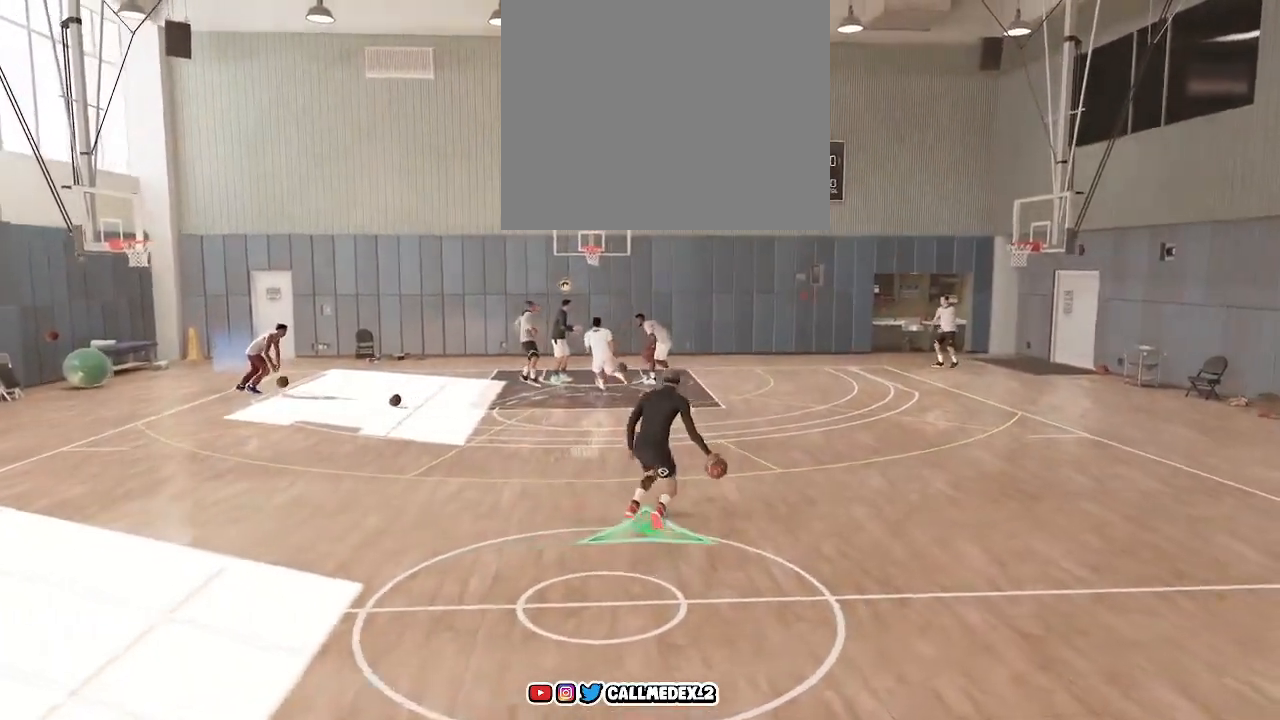
{"buttons": [], "left_stick": "left", "right_stick": "center", "events": []}
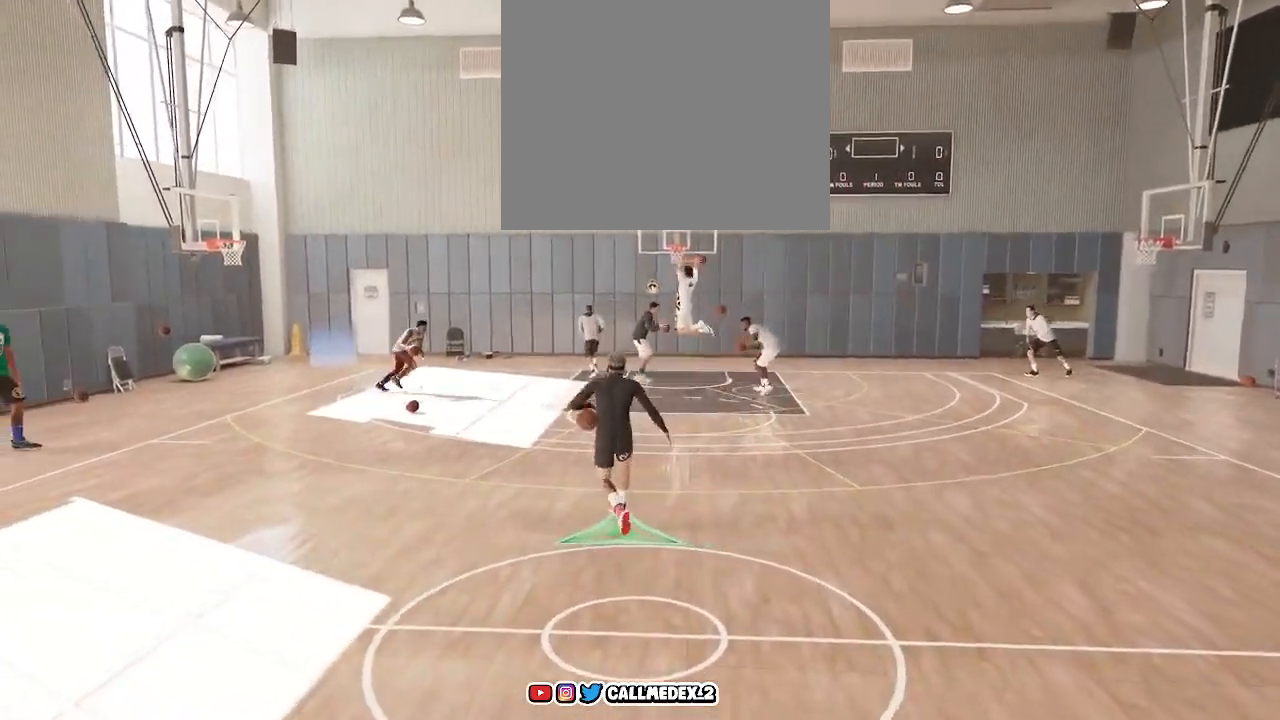
{"buttons": [], "left_stick": "left", "right_stick": "center", "events": []}
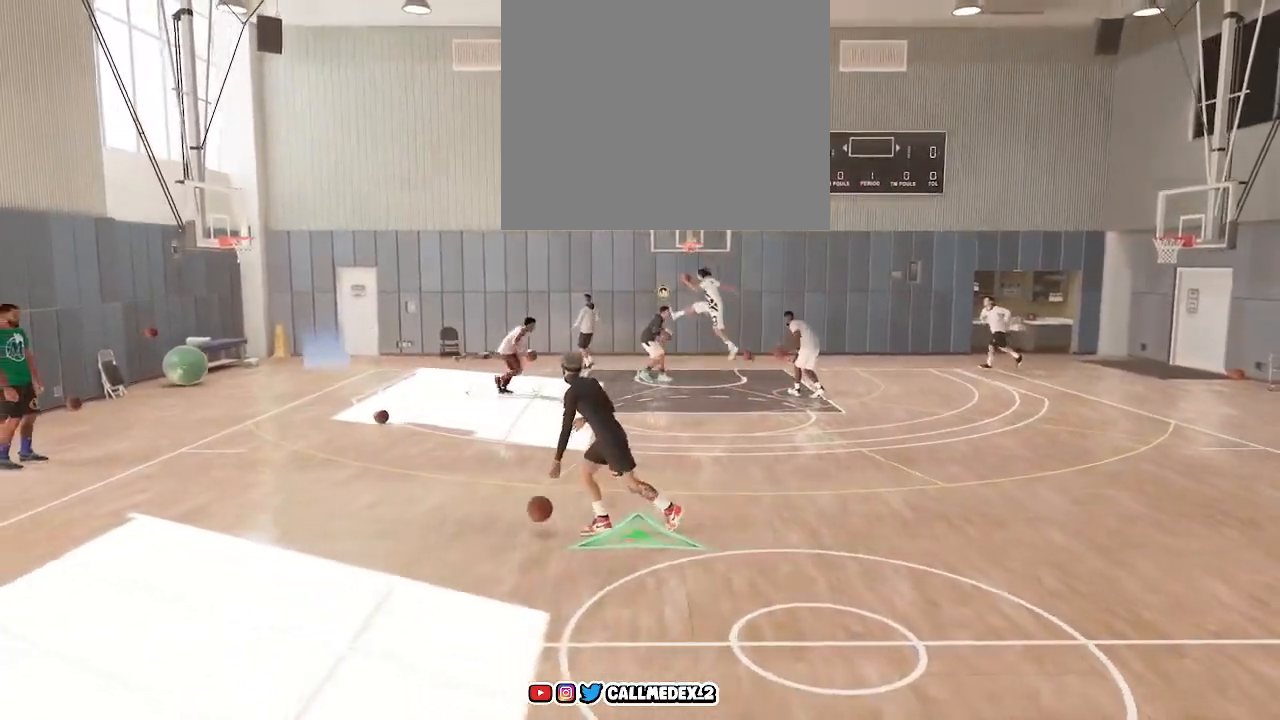
{"buttons": [], "left_stick": "down-left", "right_stick": "center", "events": [[300, "left_stick", "down-left"]]}
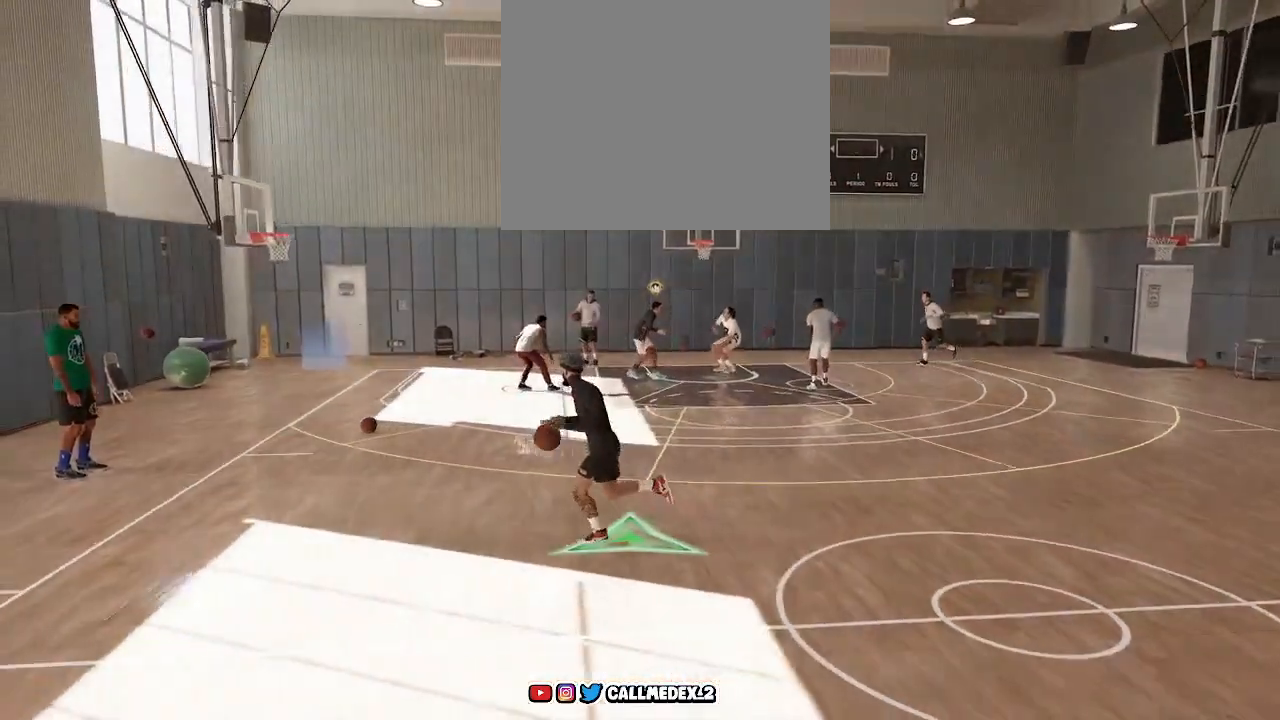
{"buttons": [], "left_stick": "center", "right_stick": "center", "events": [[467, "left_stick", "center"]]}
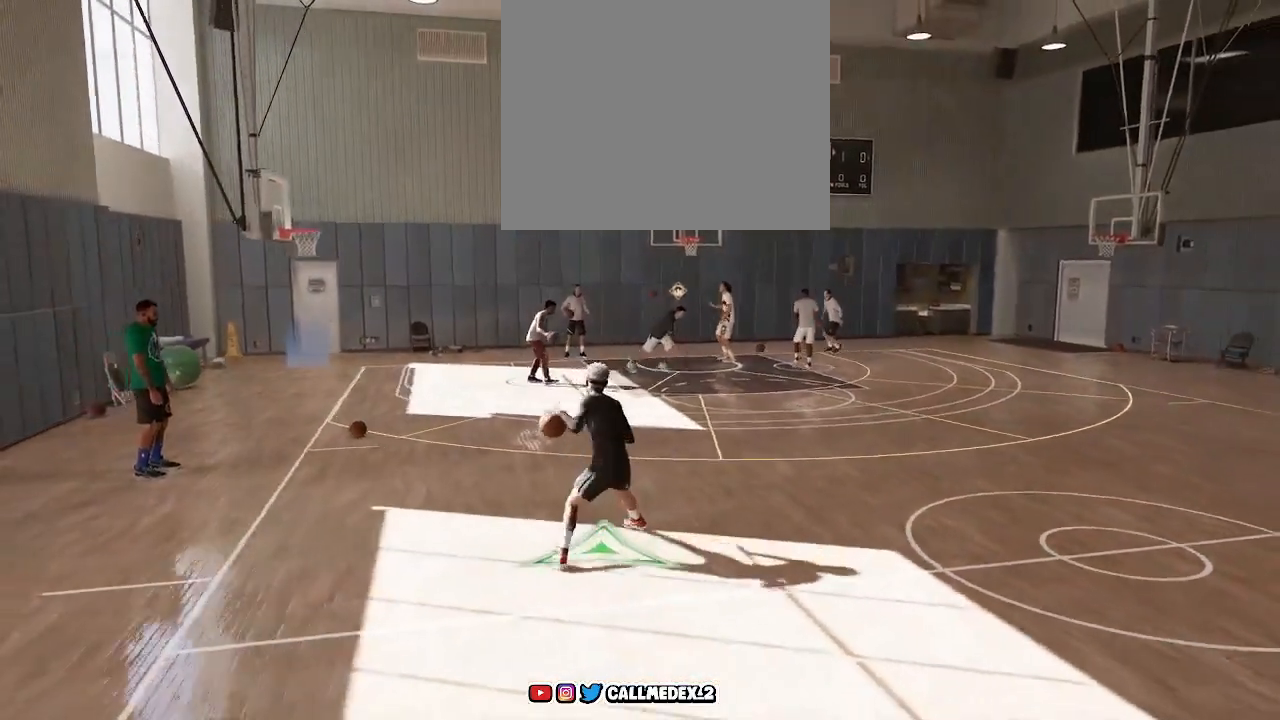
{"buttons": [], "left_stick": "up-left", "right_stick": "center", "events": [[417, "left_stick", "up-left"]]}
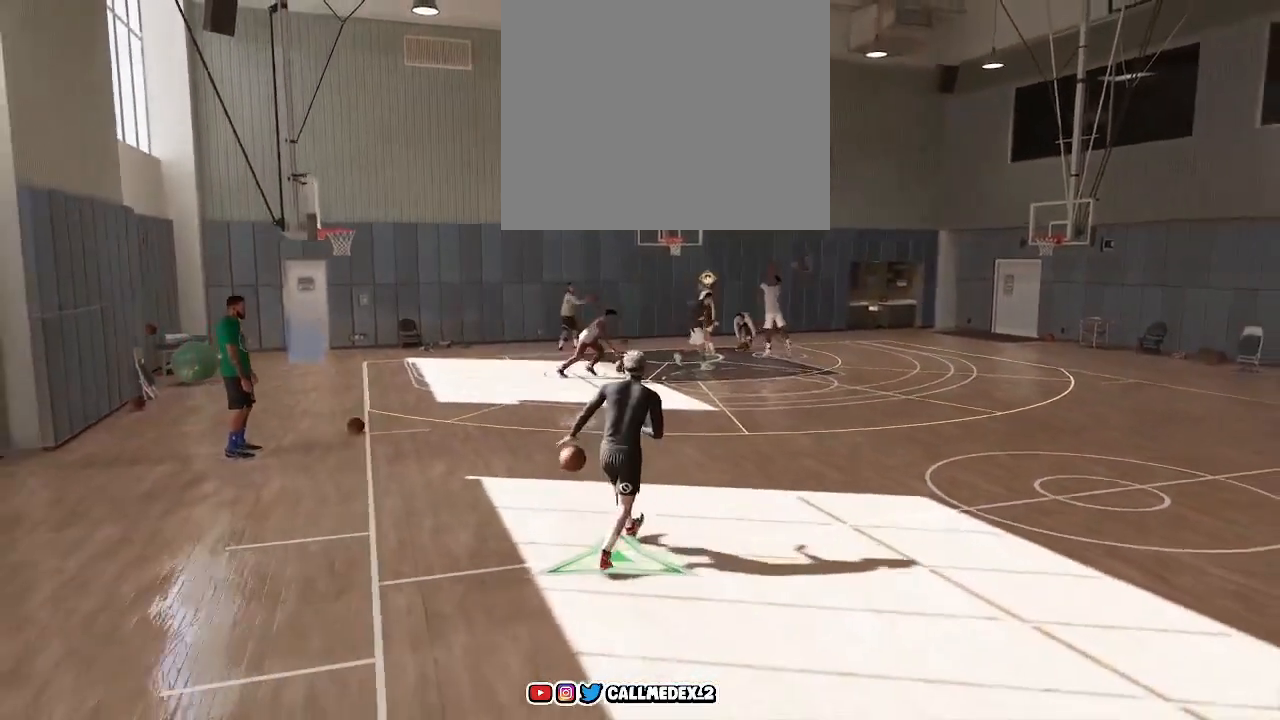
{"buttons": [], "left_stick": "center", "right_stick": "center", "events": [[333, "left_stick", "center"]]}
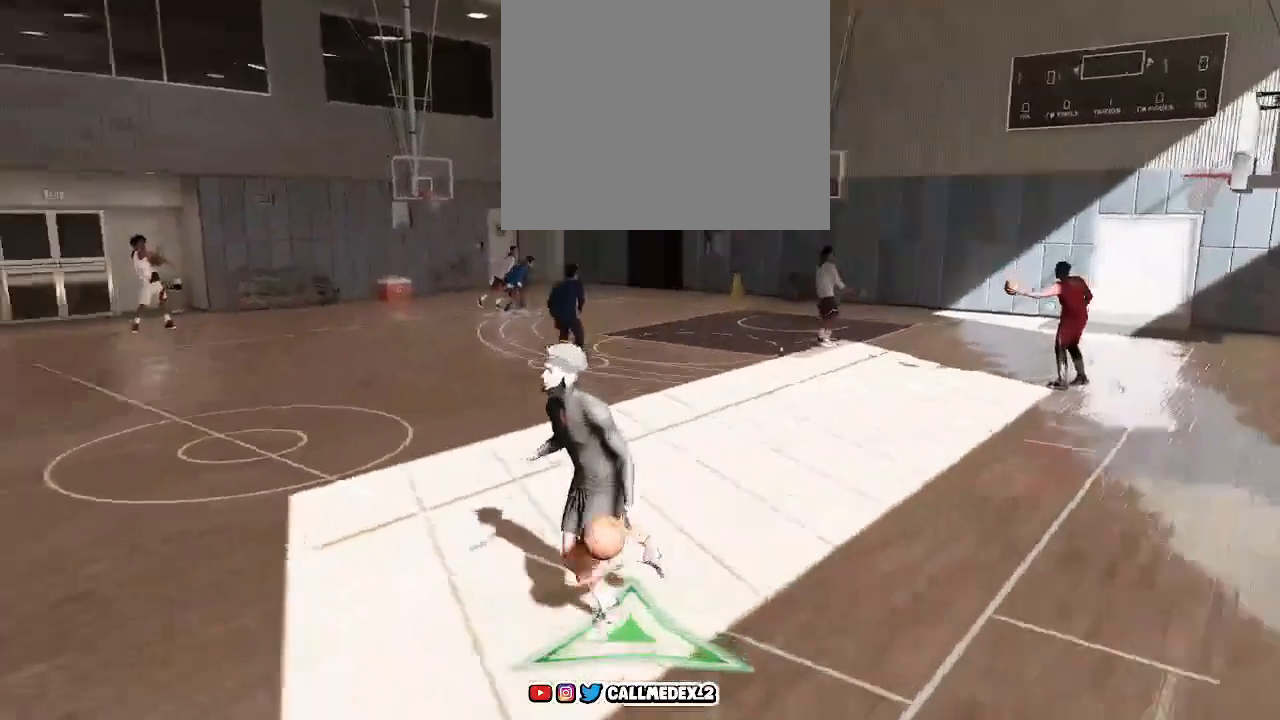
{"buttons": [], "left_stick": "center", "right_stick": "center", "events": [[83, "left_stick", "down"], [217, "left_stick", "center"]]}
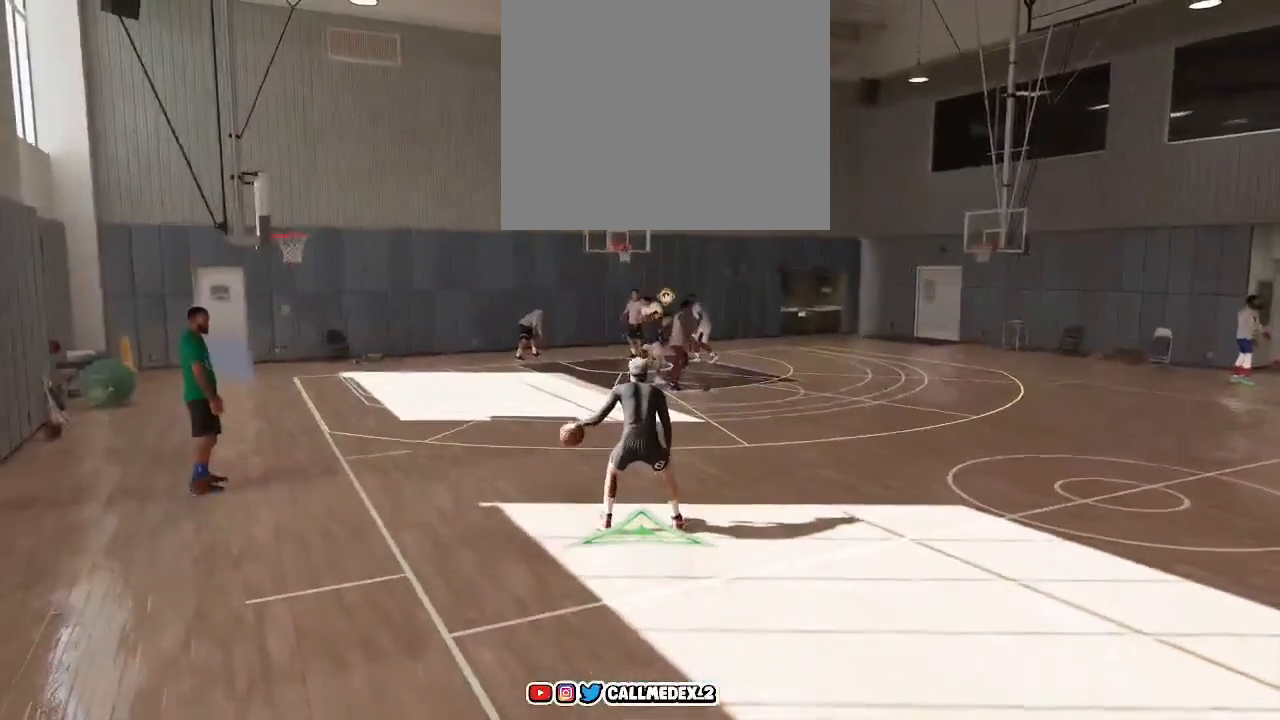
{"buttons": [], "left_stick": "left", "right_stick": "center", "events": [[417, "left_stick", "left"]]}
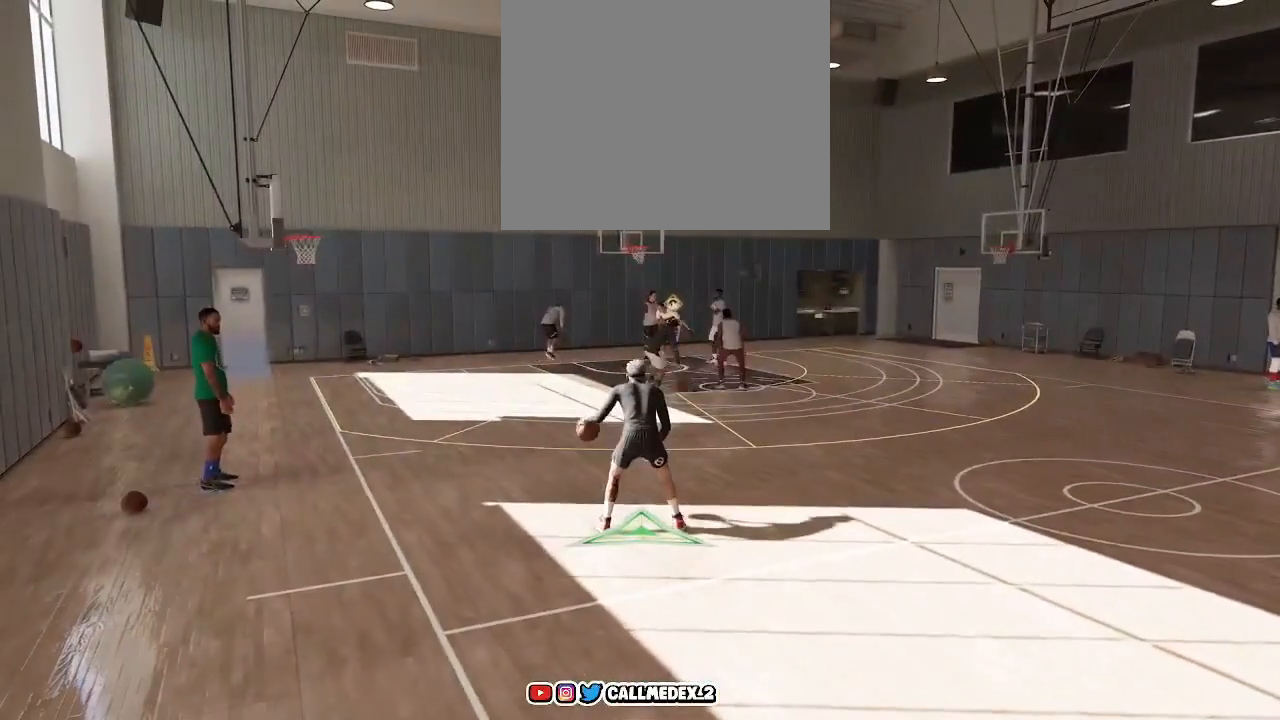
{"buttons": [], "left_stick": "center", "right_stick": "center", "events": [[50, "left_stick", "down-left"], [233, "left_stick", "center"]]}
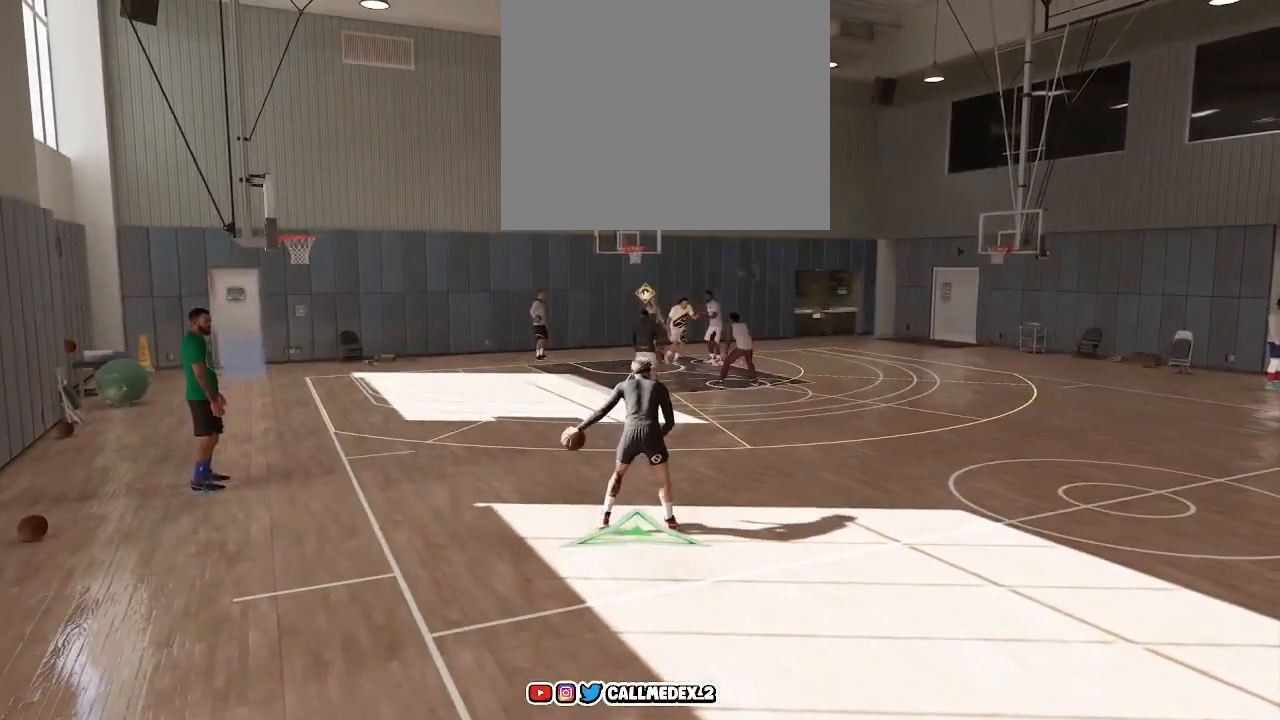
{"buttons": [], "left_stick": "center", "right_stick": "center", "events": []}
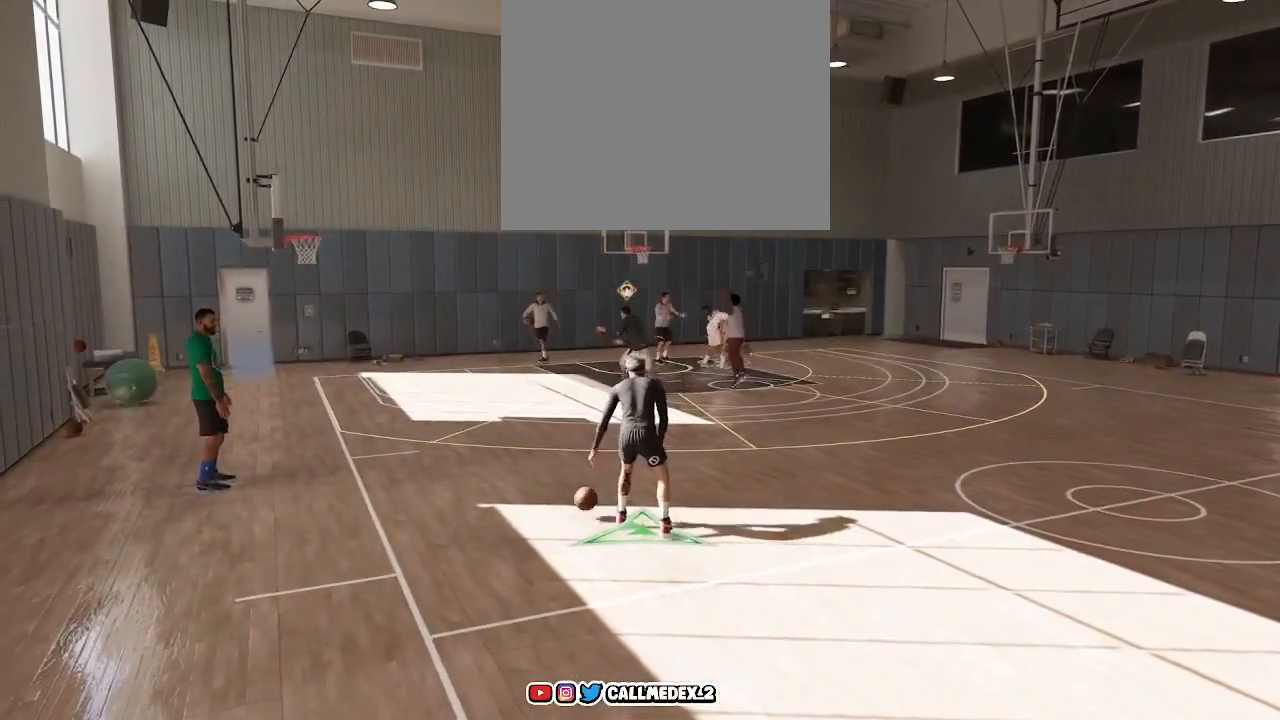
{"buttons": [], "left_stick": "center", "right_stick": "center", "events": []}
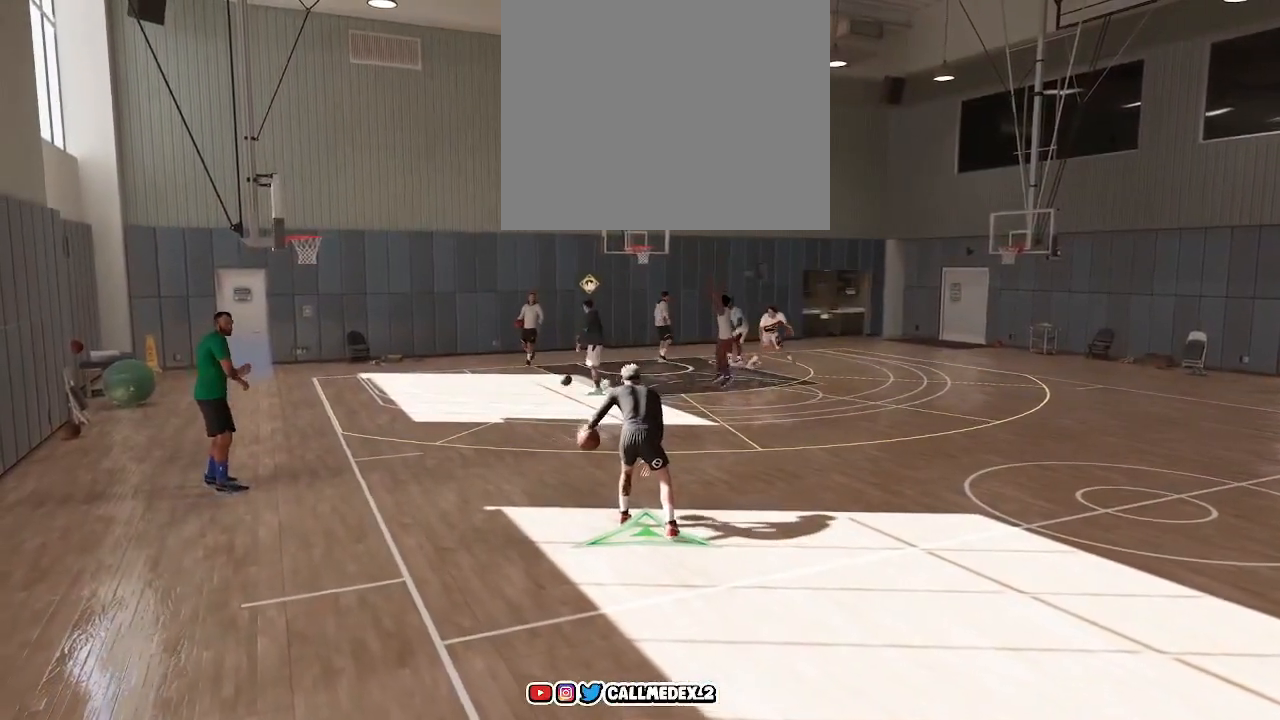
{"buttons": [], "left_stick": "center", "right_stick": "center", "events": []}
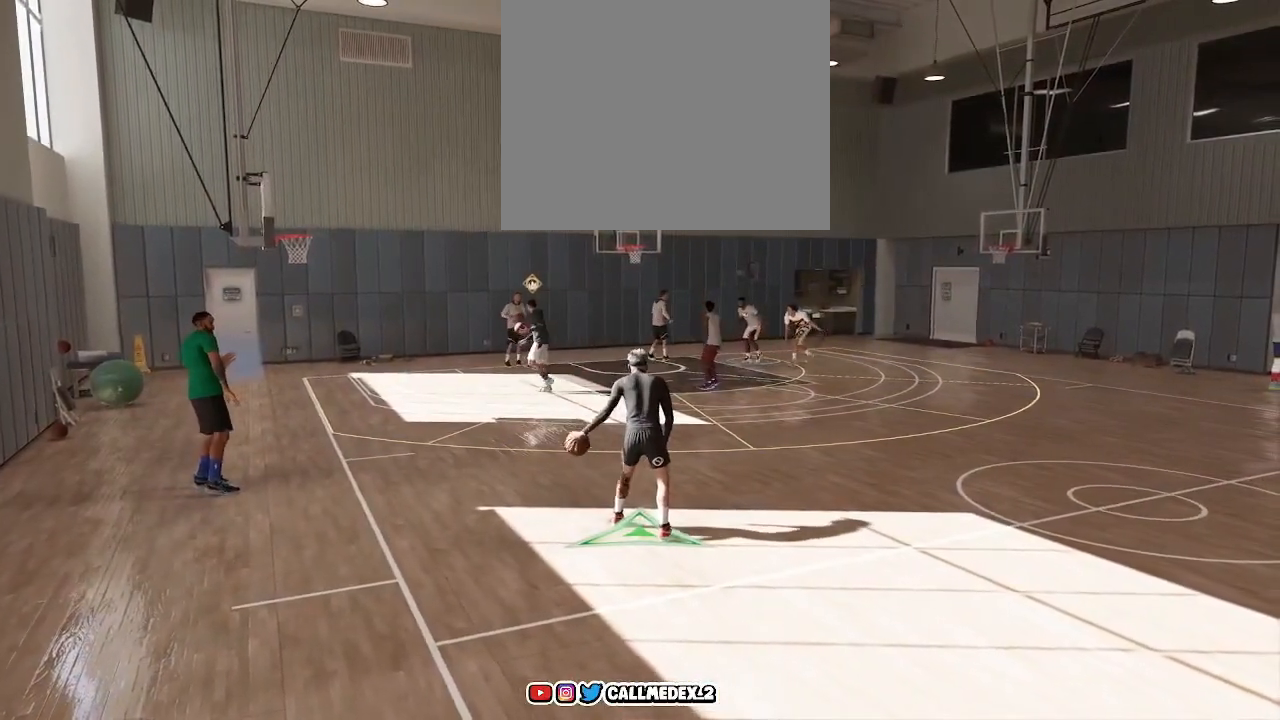
{"buttons": [], "left_stick": "center", "right_stick": "center", "events": []}
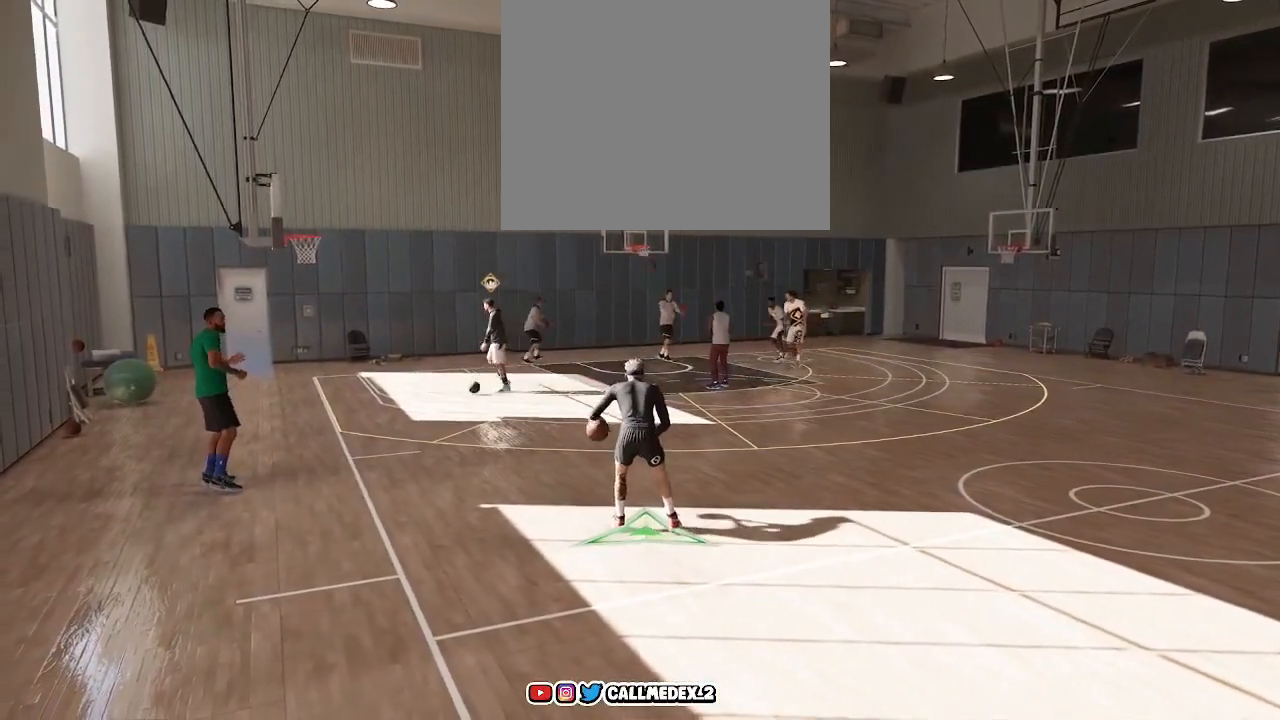
{"buttons": [], "left_stick": "center", "right_stick": "center", "events": []}
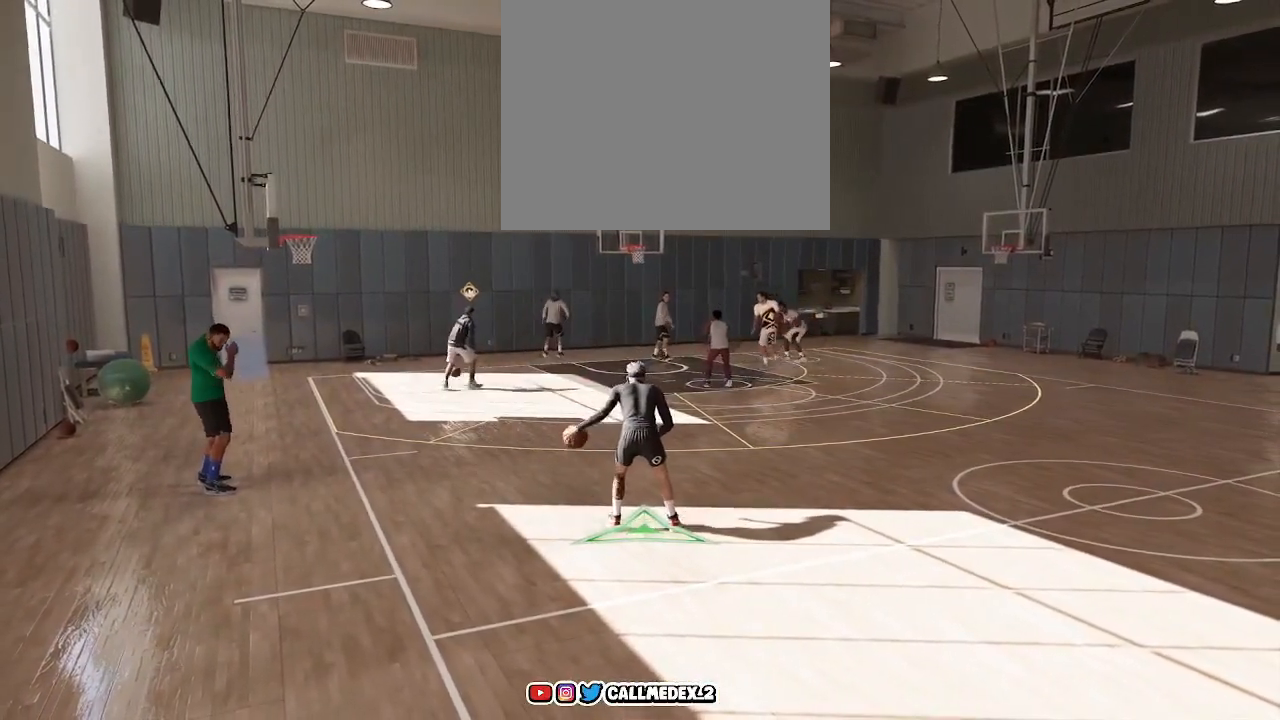
{"buttons": [], "left_stick": "center", "right_stick": "center", "events": [[17, "left_stick", "down-left"], [267, "left_stick", "center"]]}
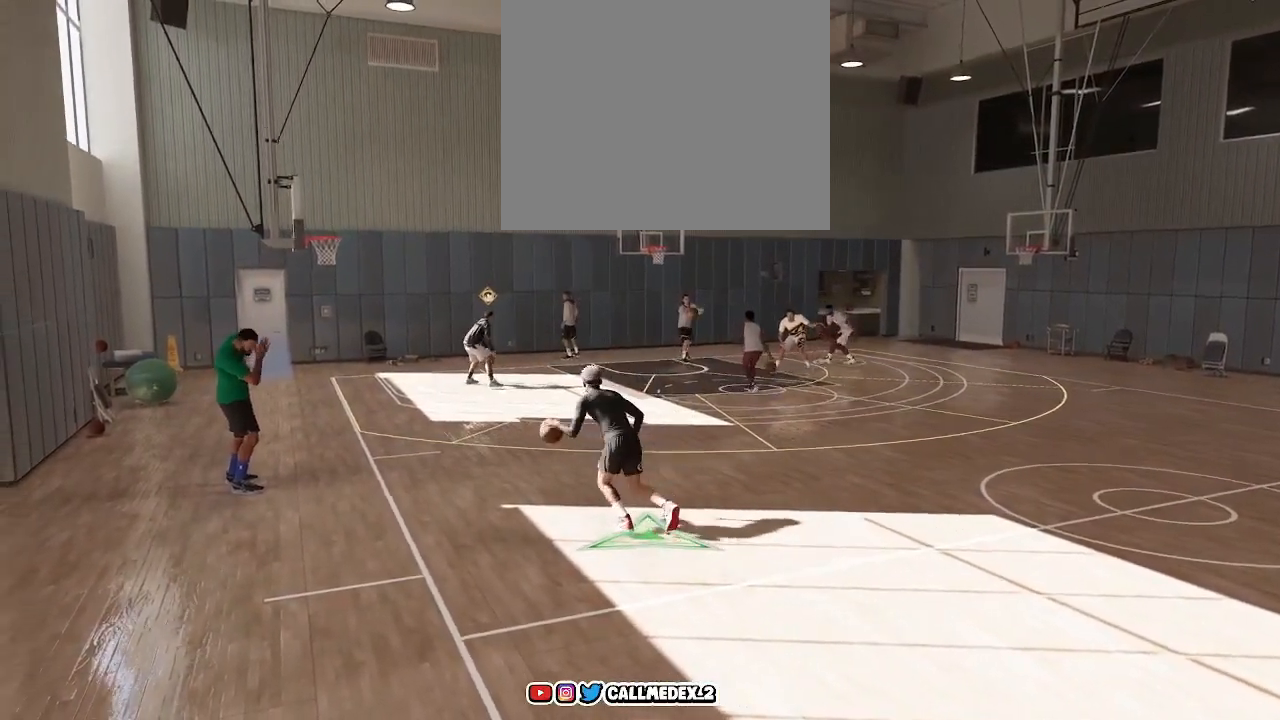
{"buttons": ["R2"], "left_stick": "center", "right_stick": "center", "events": [[317, "R2", "down"]]}
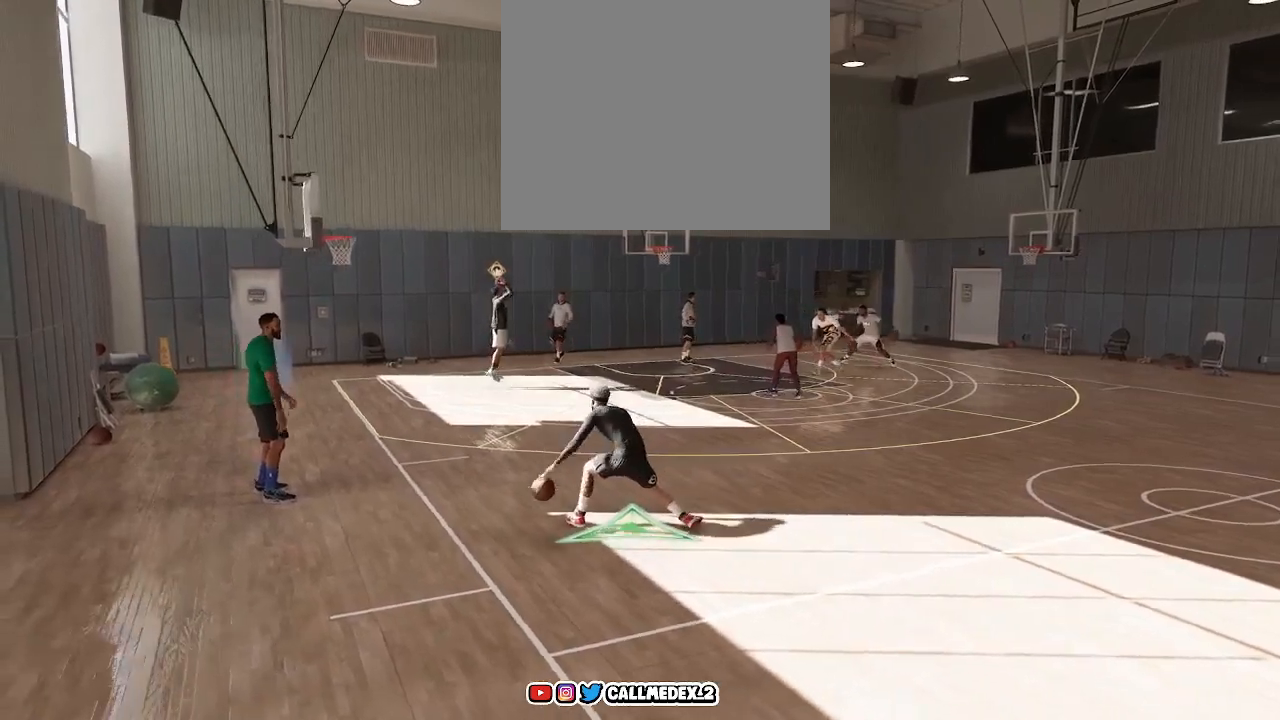
{"buttons": ["R2"], "left_stick": "right", "right_stick": "up", "events": [[483, "left_stick", "right"], [483, "right_stick", "up"]]}
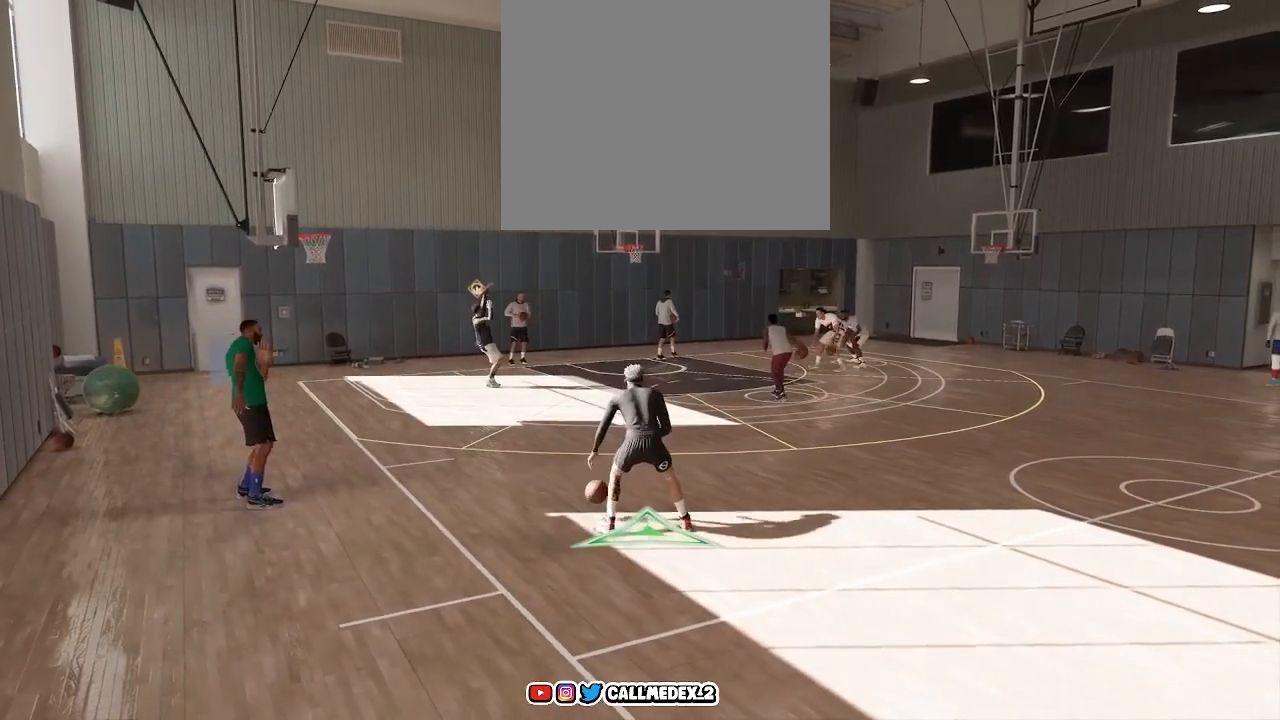
{"buttons": ["R2"], "left_stick": "left", "right_stick": "center", "events": [[150, "left_stick", "center"], [150, "right_stick", "center"], [300, "left_stick", "left"], [367, "right_stick", "up"], [500, "right_stick", "center"]]}
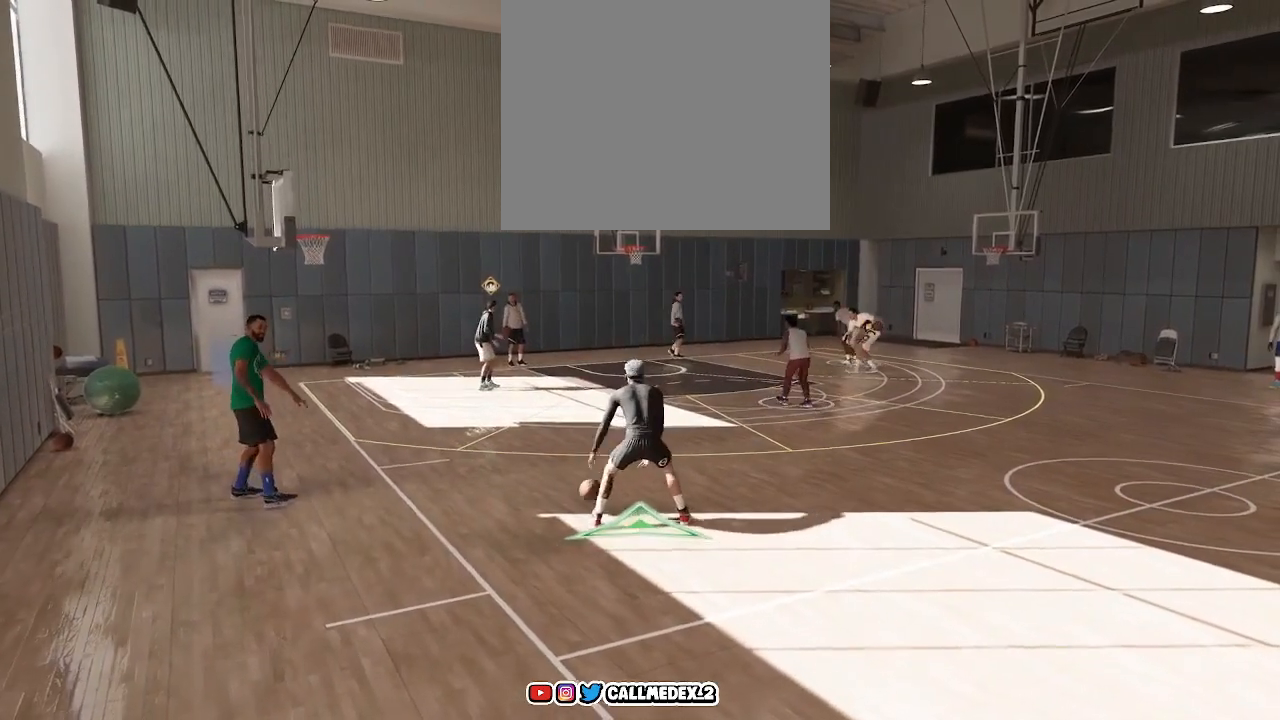
{"buttons": ["R2"], "left_stick": "center", "right_stick": "center", "events": [[17, "left_stick", "center"], [200, "left_stick", "right"], [200, "right_stick", "up"], [367, "left_stick", "center"], [367, "right_stick", "center"]]}
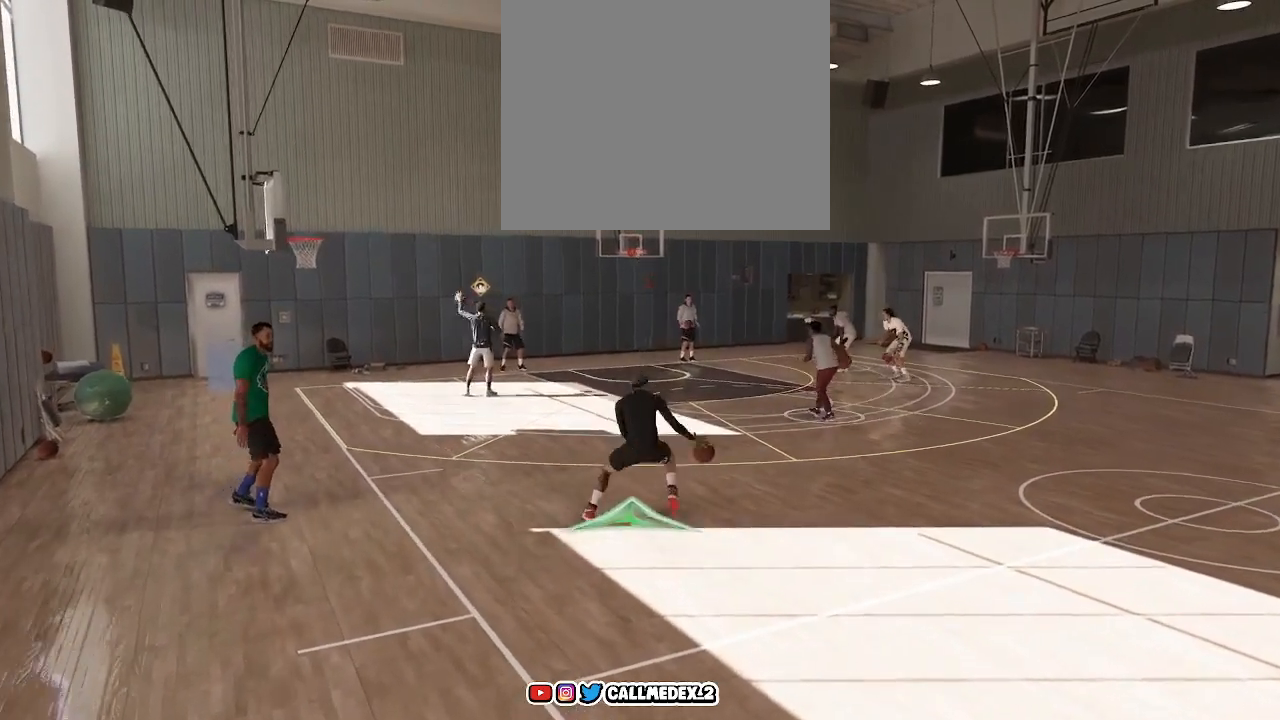
{"buttons": ["R2"], "left_stick": "right", "right_stick": "up", "events": [[33, "left_stick", "left"], [50, "right_stick", "up"], [217, "right_stick", "center"], [233, "left_stick", "center"], [350, "left_stick", "right"], [367, "right_stick", "up"]]}
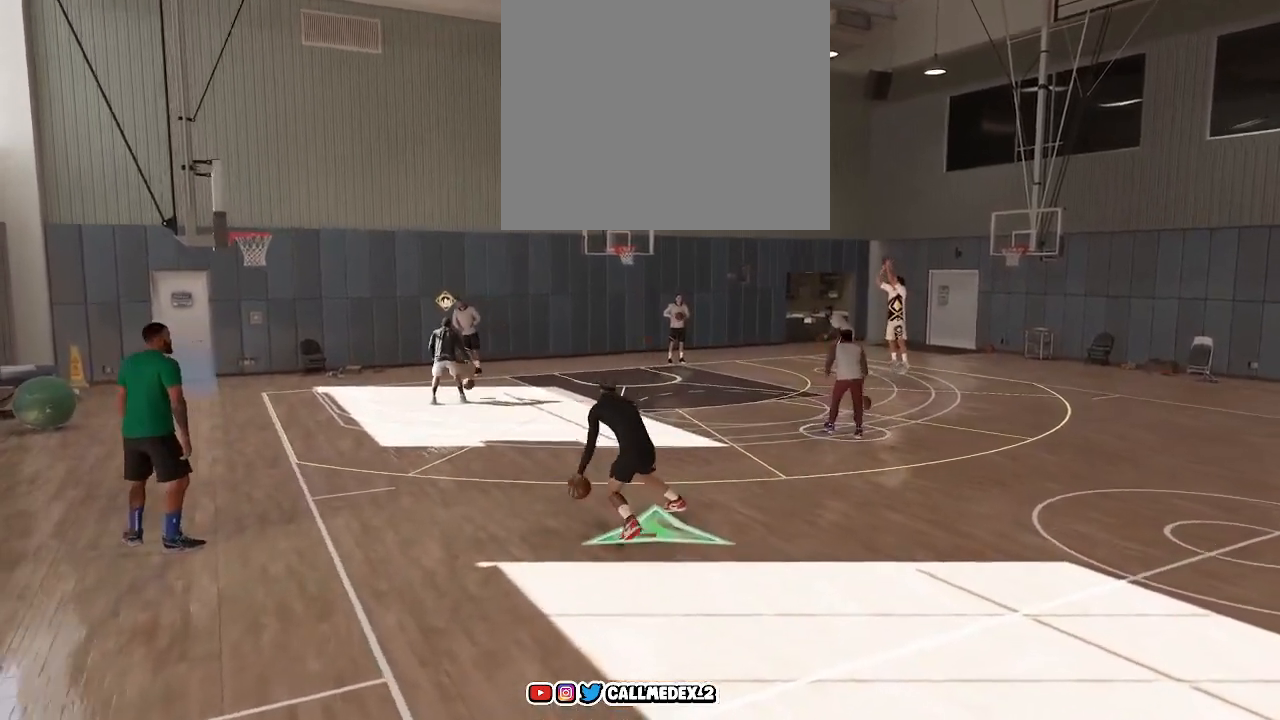
{"buttons": ["R2"], "left_stick": "center", "right_stick": "center", "events": [[33, "left_stick", "center"], [33, "right_stick", "center"], [150, "left_stick", "left"], [200, "right_stick", "up"], [367, "right_stick", "center"], [383, "left_stick", "center"]]}
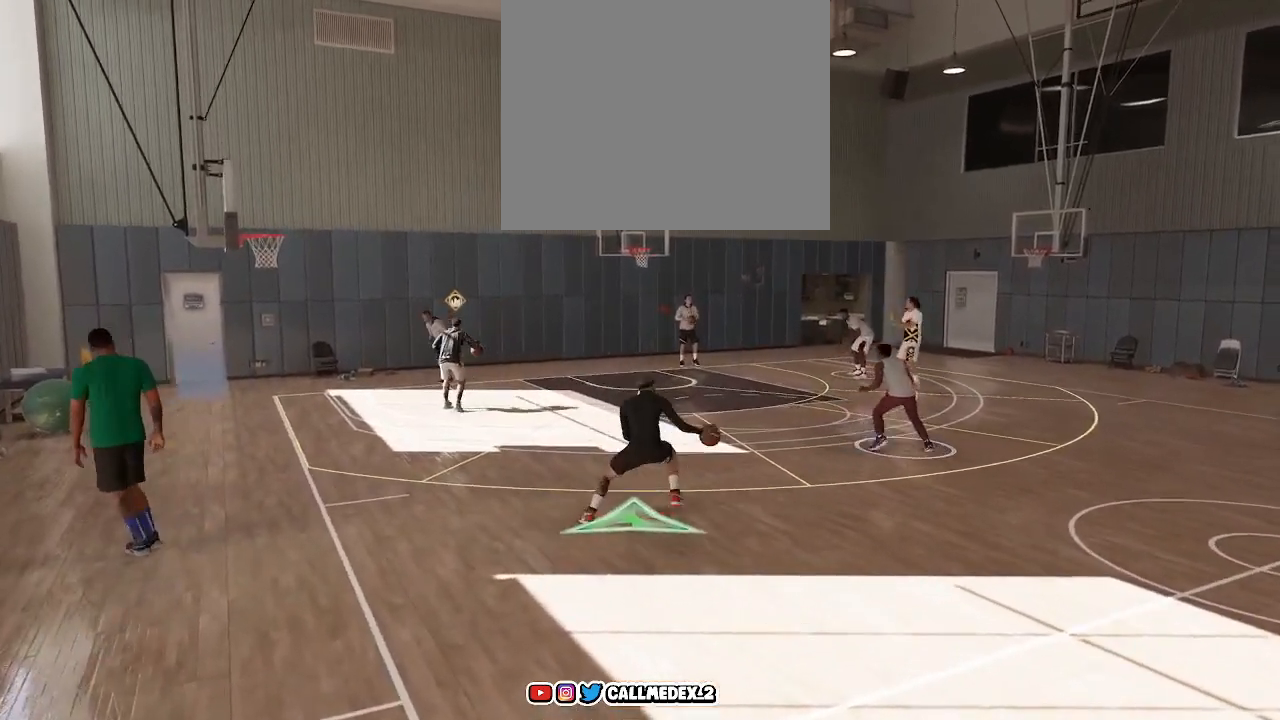
{"buttons": ["R2"], "left_stick": "left", "right_stick": "up", "events": [[33, "left_stick", "right"], [33, "right_stick", "up"], [200, "left_stick", "center"], [200, "right_stick", "center"], [350, "right_stick", "up"], [400, "left_stick", "left"]]}